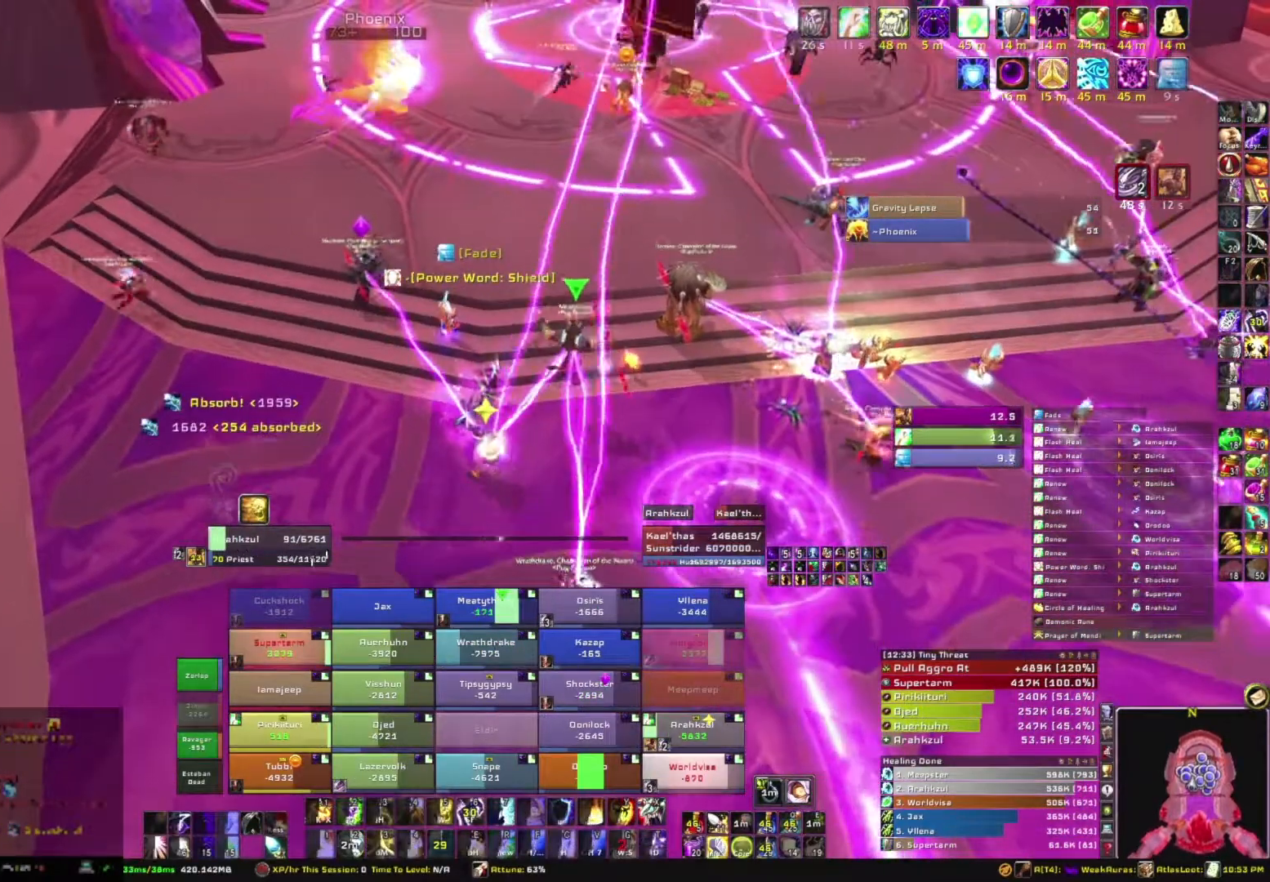
Gameplay with keyboard and mouse; each line is a JSON object with the keys and mouse buttons held at the frame after it. "events" lists presses ("down") and releases ("up") of "1", "2", "3", "4", "5", "a", "alt", "b", "c", "ctrl", "d", "e", "f", "g", "q", "r", "s", "shift", "space", "t", "tab", "tilde", "v", "w", "x", "z", "mouse_left", "mouse_wheel", "mouse_right", "mouse_mb4" and "mouse_mb5" between this image and that frame as [ms after this image, input, new state], when the widget could be followed in between. "mouse_left", "mouse_wheel", "mouse_right", "mouse_mb4", "mouse_mb5" = the "left", "wheel", "right", "mb4", "mb5" buttons of the "mouse" list. No other keys are recorded. "wheel" means that the mouse wheel is clicked or scrolled. Mouse movement is not recorded.
{"keys": ["s"], "mouse": [], "events": [[33, "d", "up"], [167, "mouse_right", "up"]]}
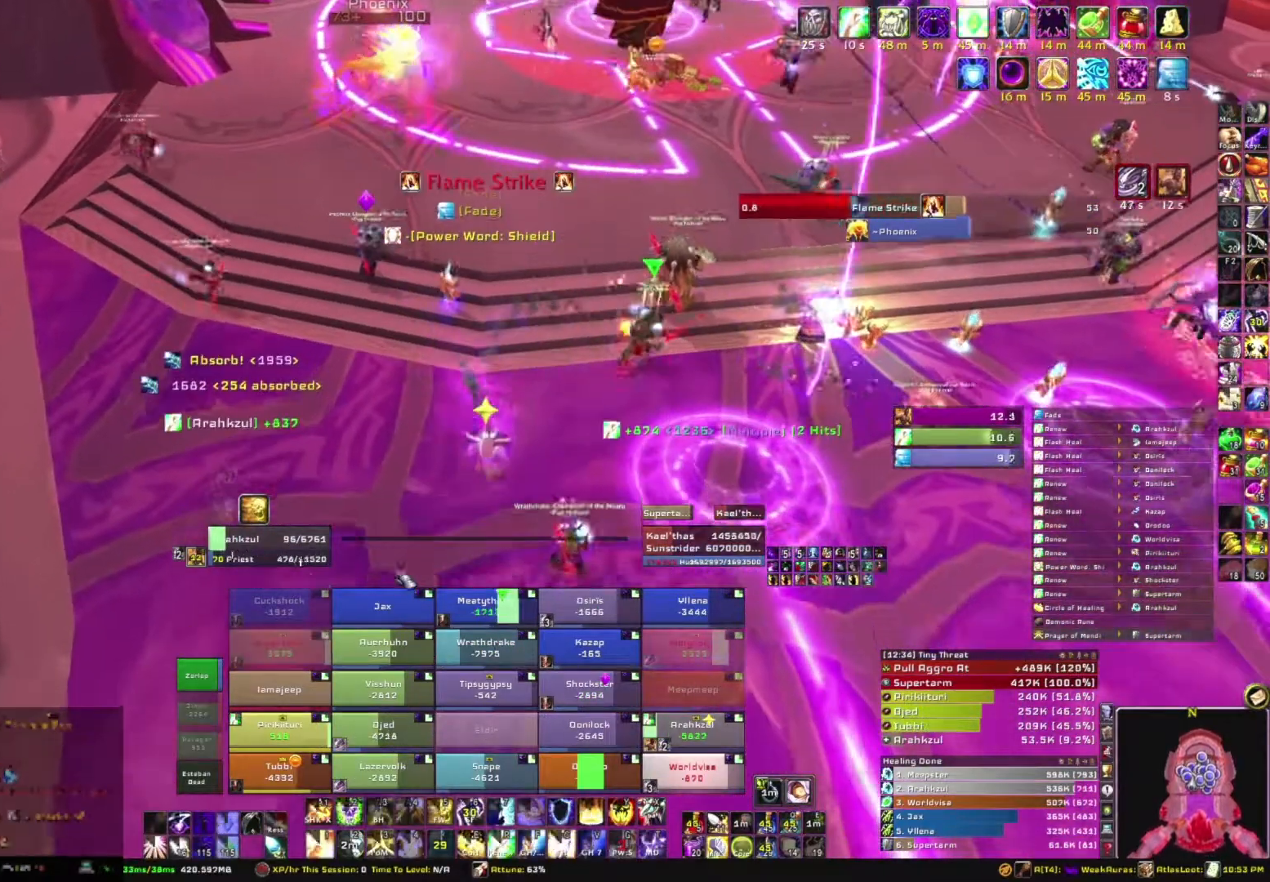
{"keys": [], "mouse": [], "events": [[501, "s", "up"]]}
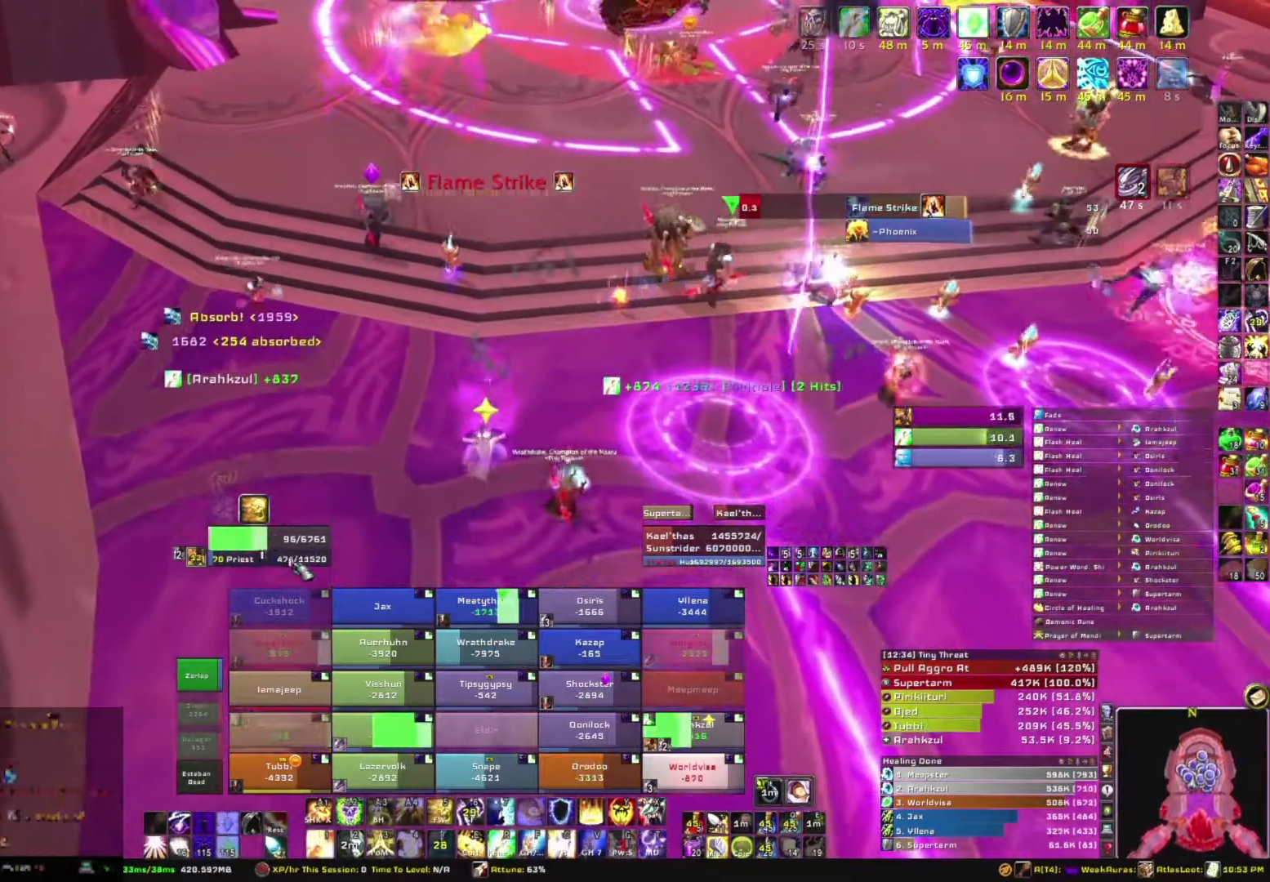
{"keys": [], "mouse": [], "events": []}
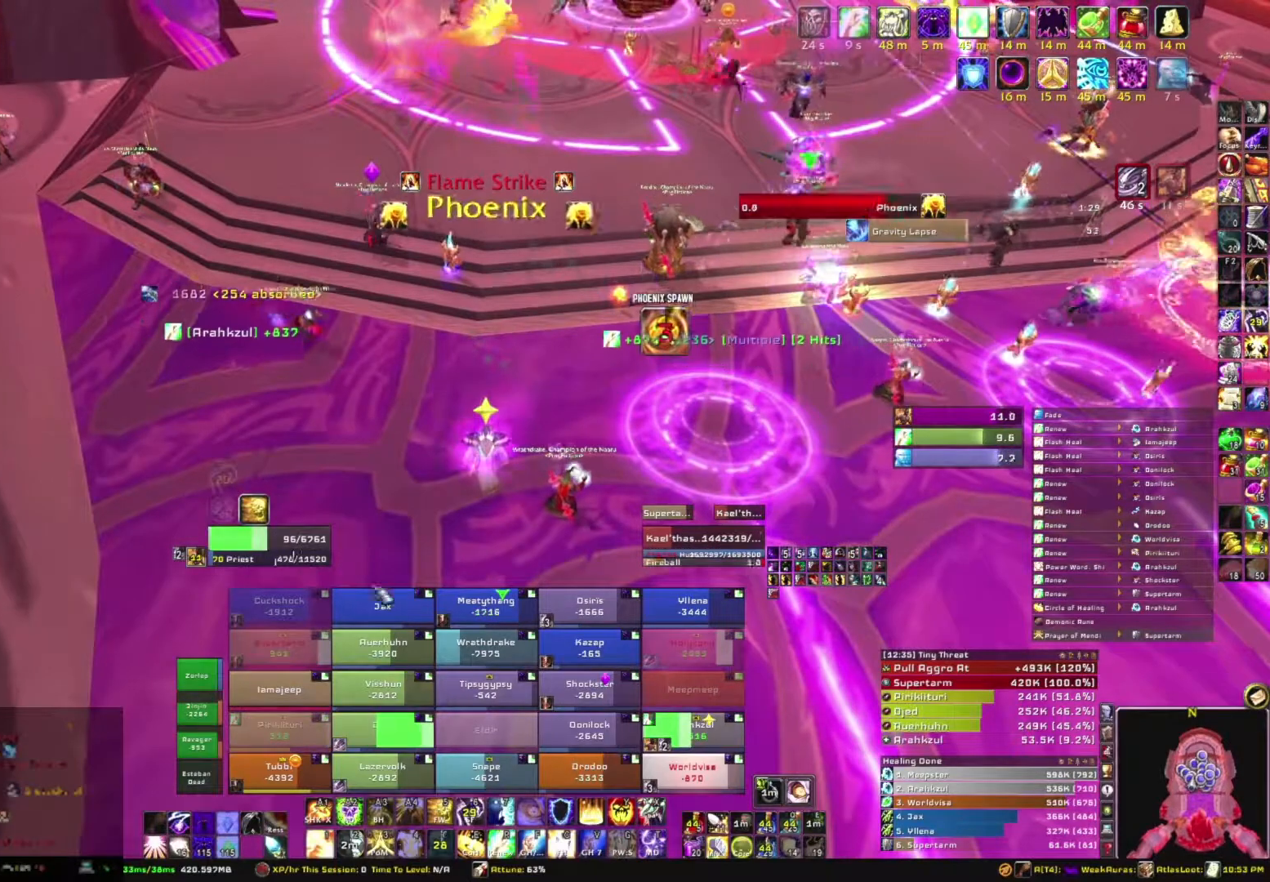
{"keys": [], "mouse": [], "events": [[34, "s", "down"], [401, "s", "up"]]}
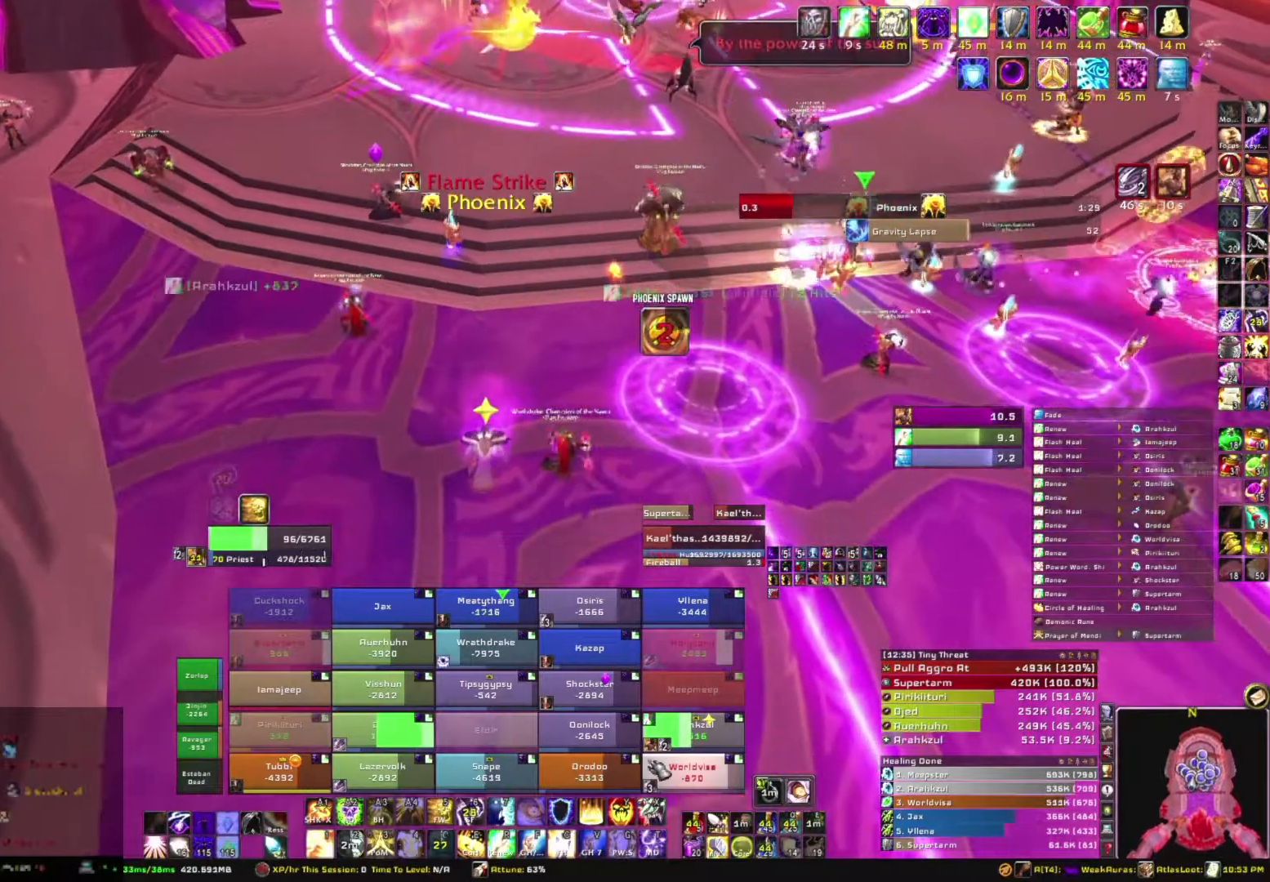
{"keys": ["w"], "mouse": [], "events": [[434, "w", "down"]]}
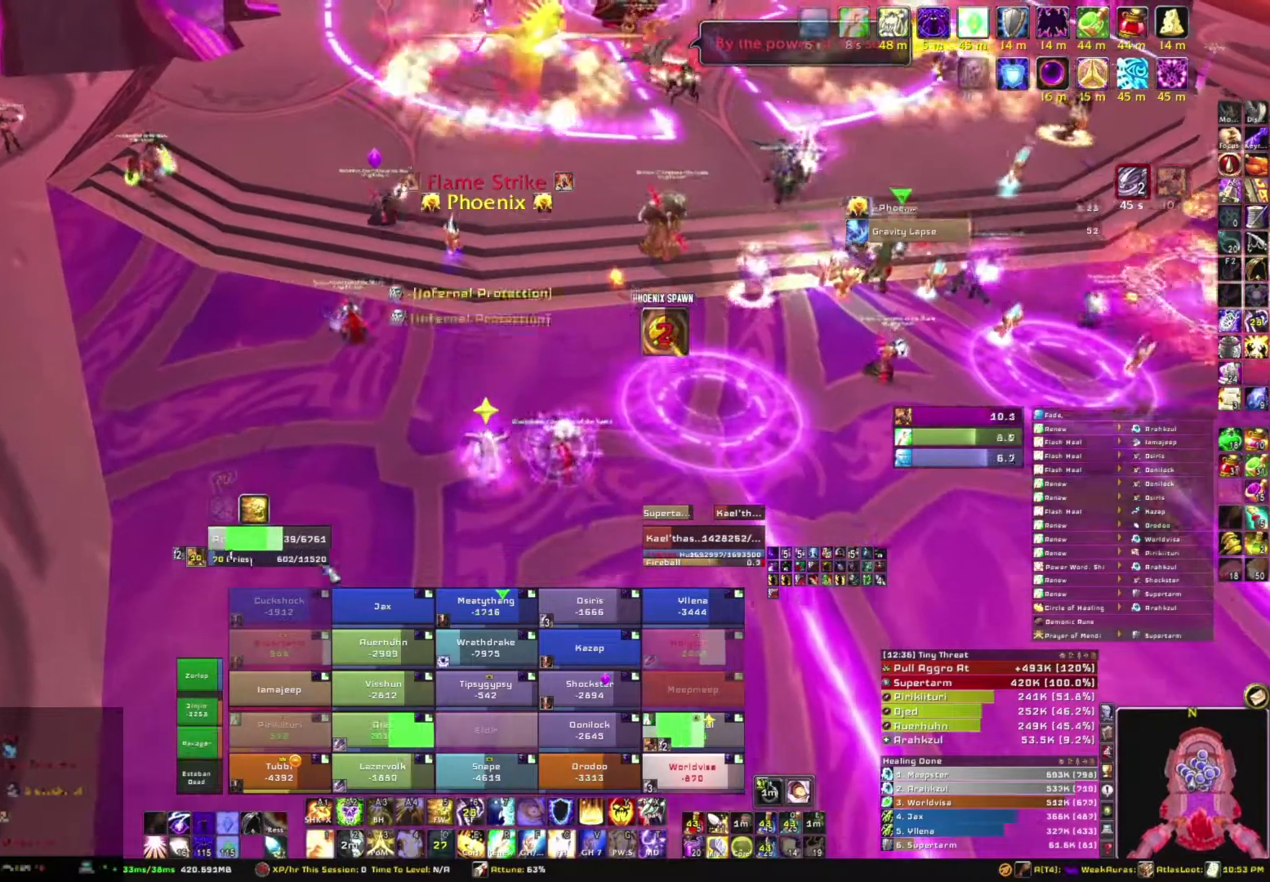
{"keys": [], "mouse": [], "events": [[234, "w", "up"], [334, "f", "down"], [467, "f", "up"]]}
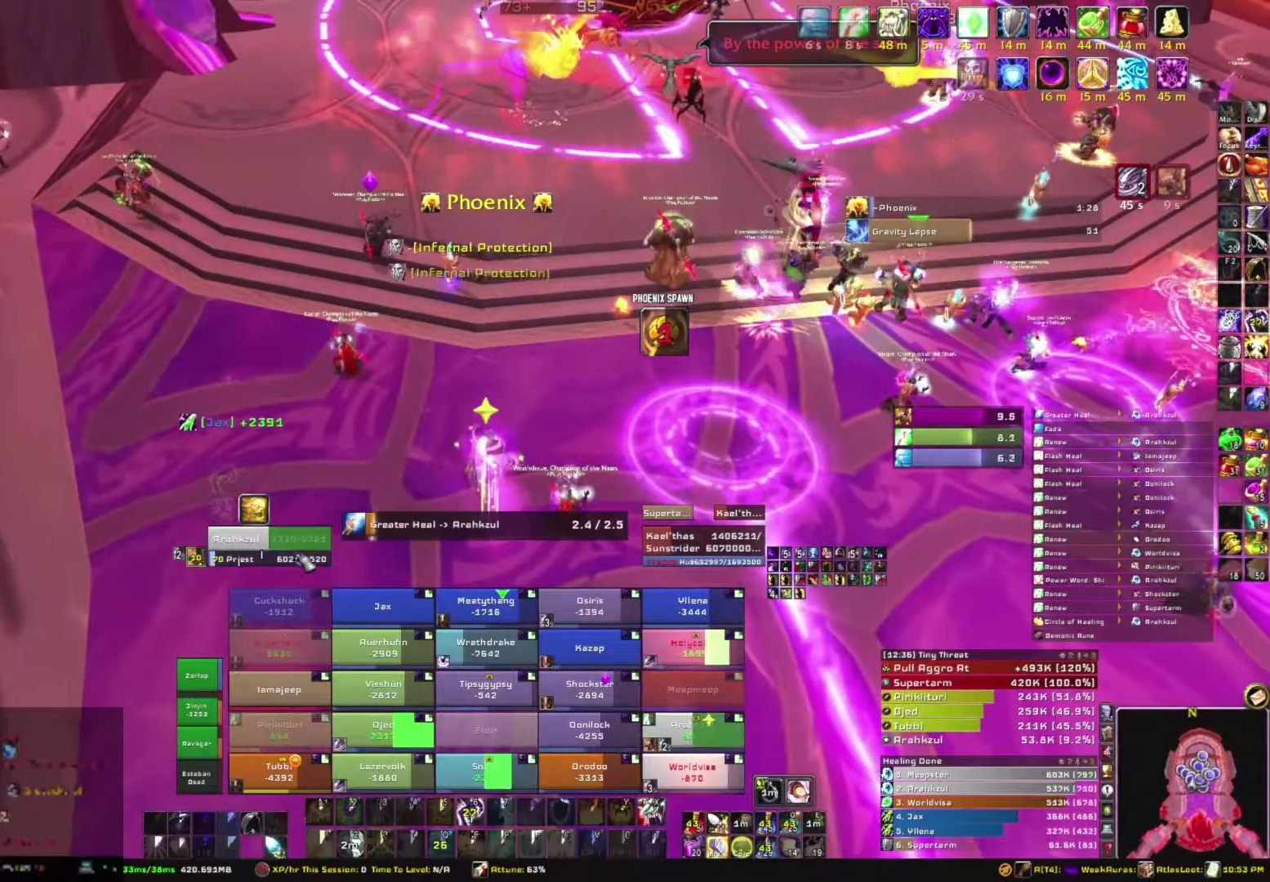
{"keys": [], "mouse": ["right"], "events": [[500, "mouse_right", "down"]]}
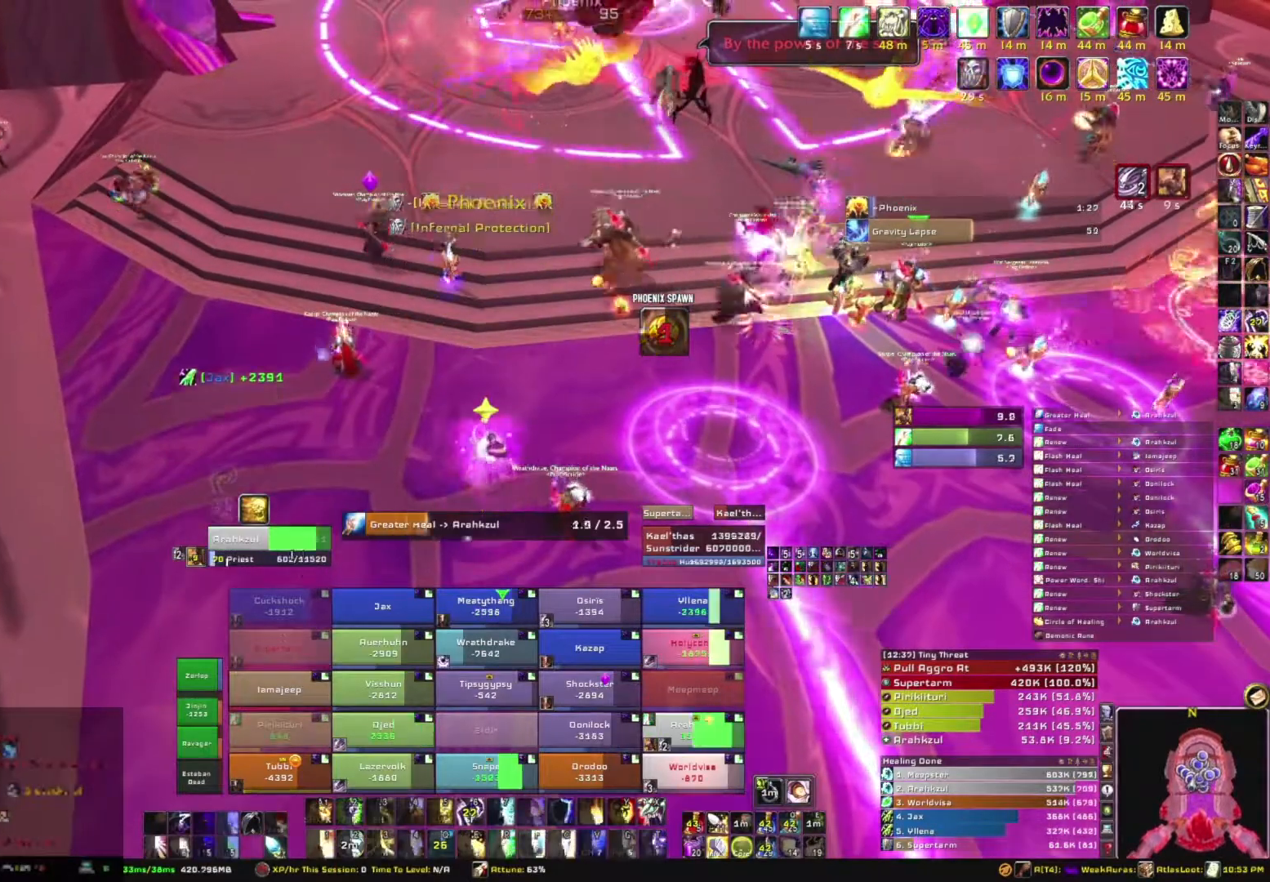
{"keys": [], "mouse": [], "events": [[434, "mouse_right", "up"]]}
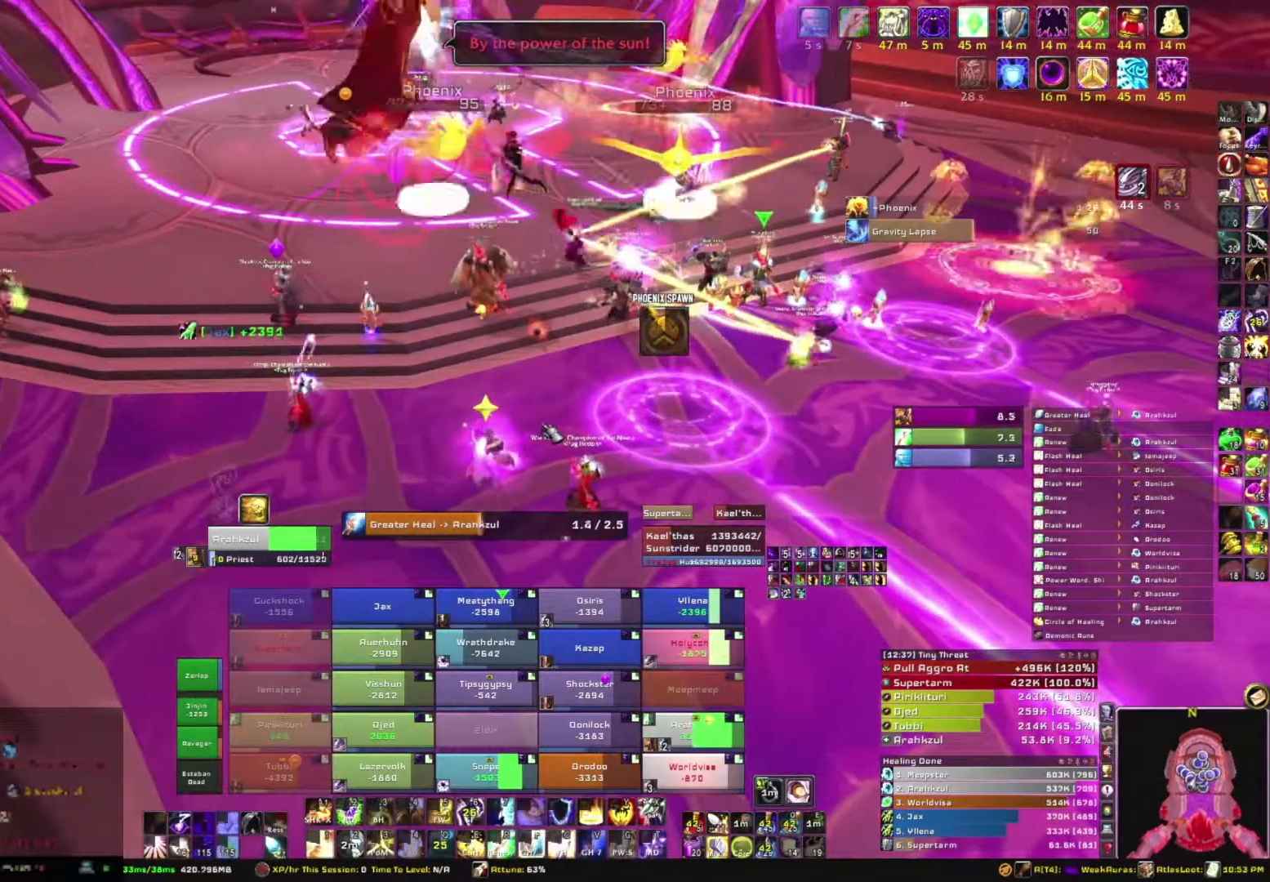
{"keys": [], "mouse": [], "events": []}
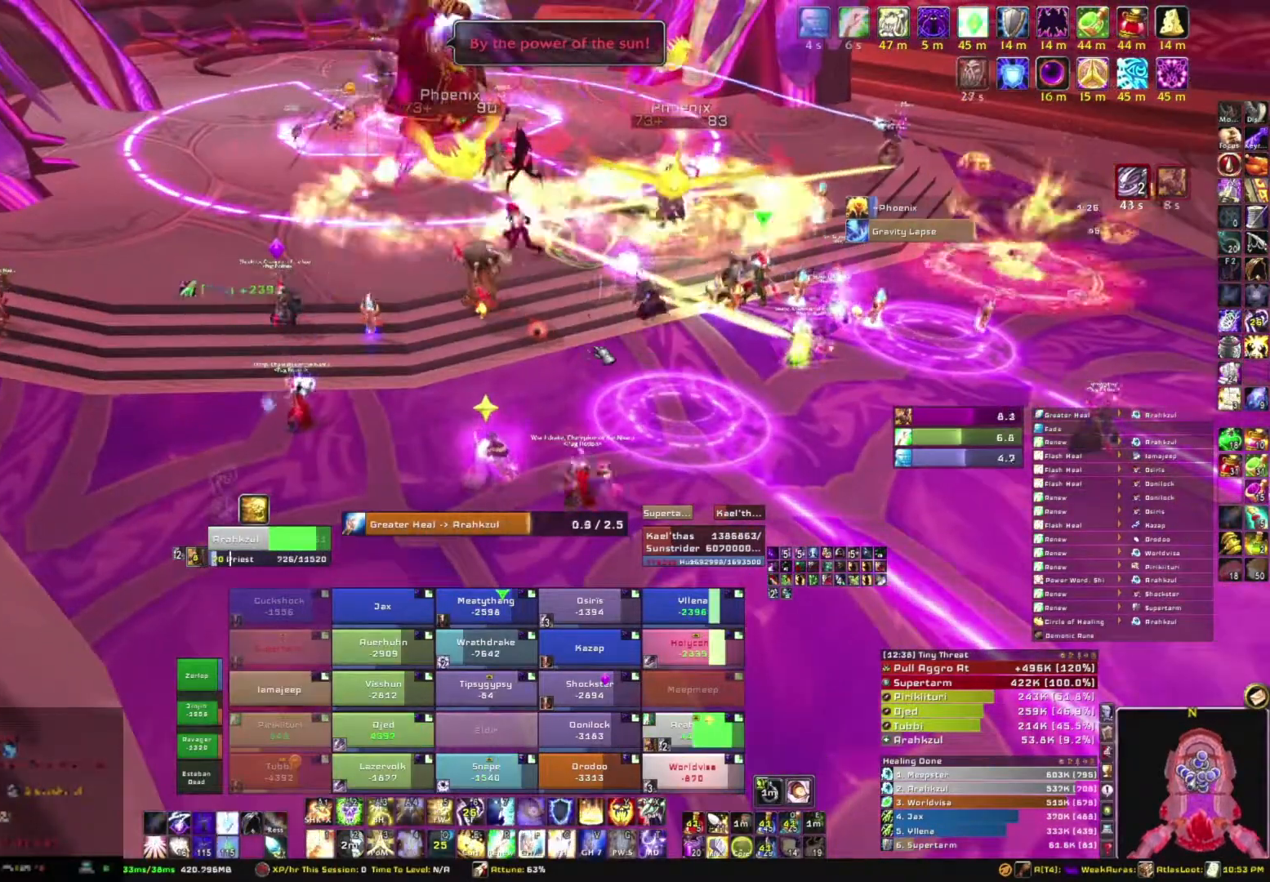
{"keys": [], "mouse": [], "events": []}
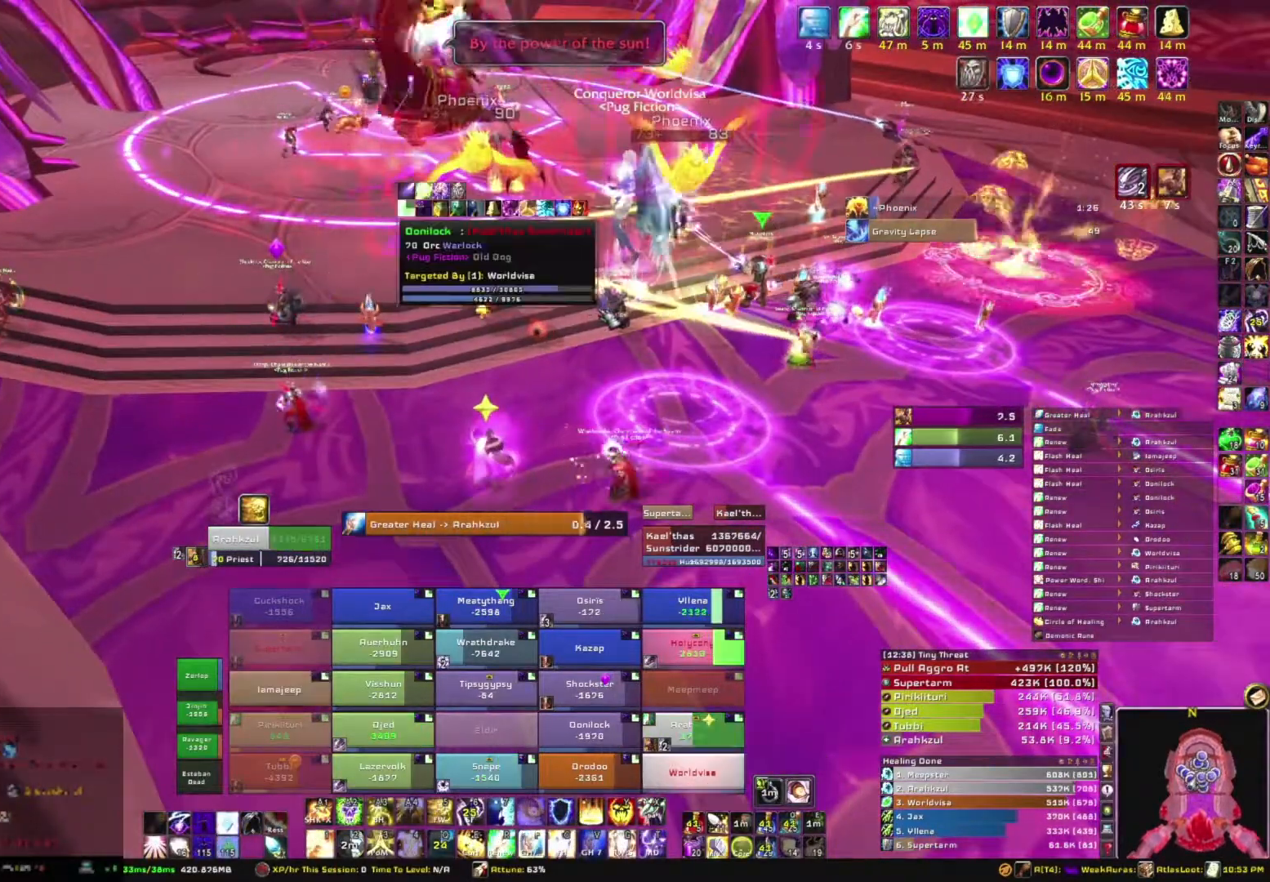
{"keys": [], "mouse": [], "events": []}
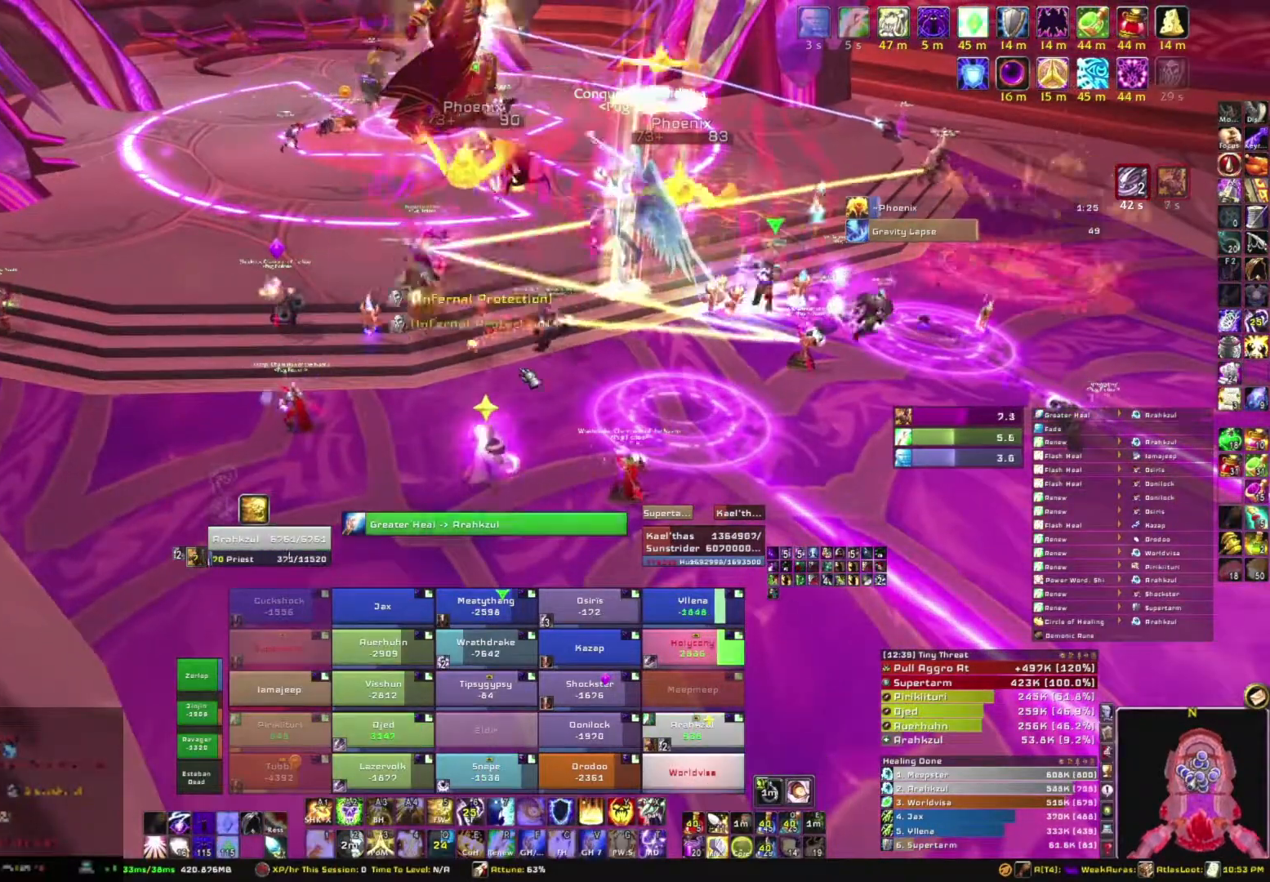
{"keys": [], "mouse": [], "events": []}
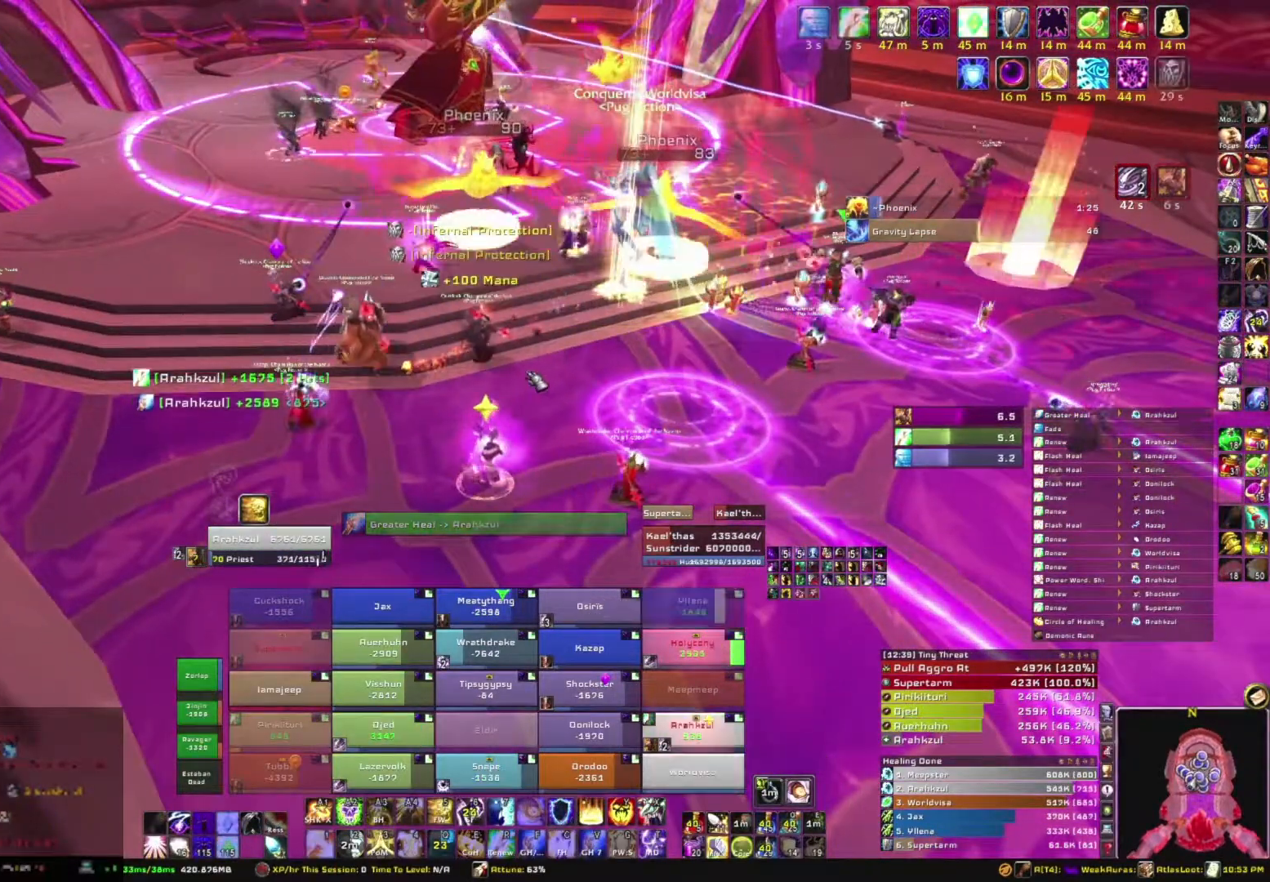
{"keys": [], "mouse": [], "events": []}
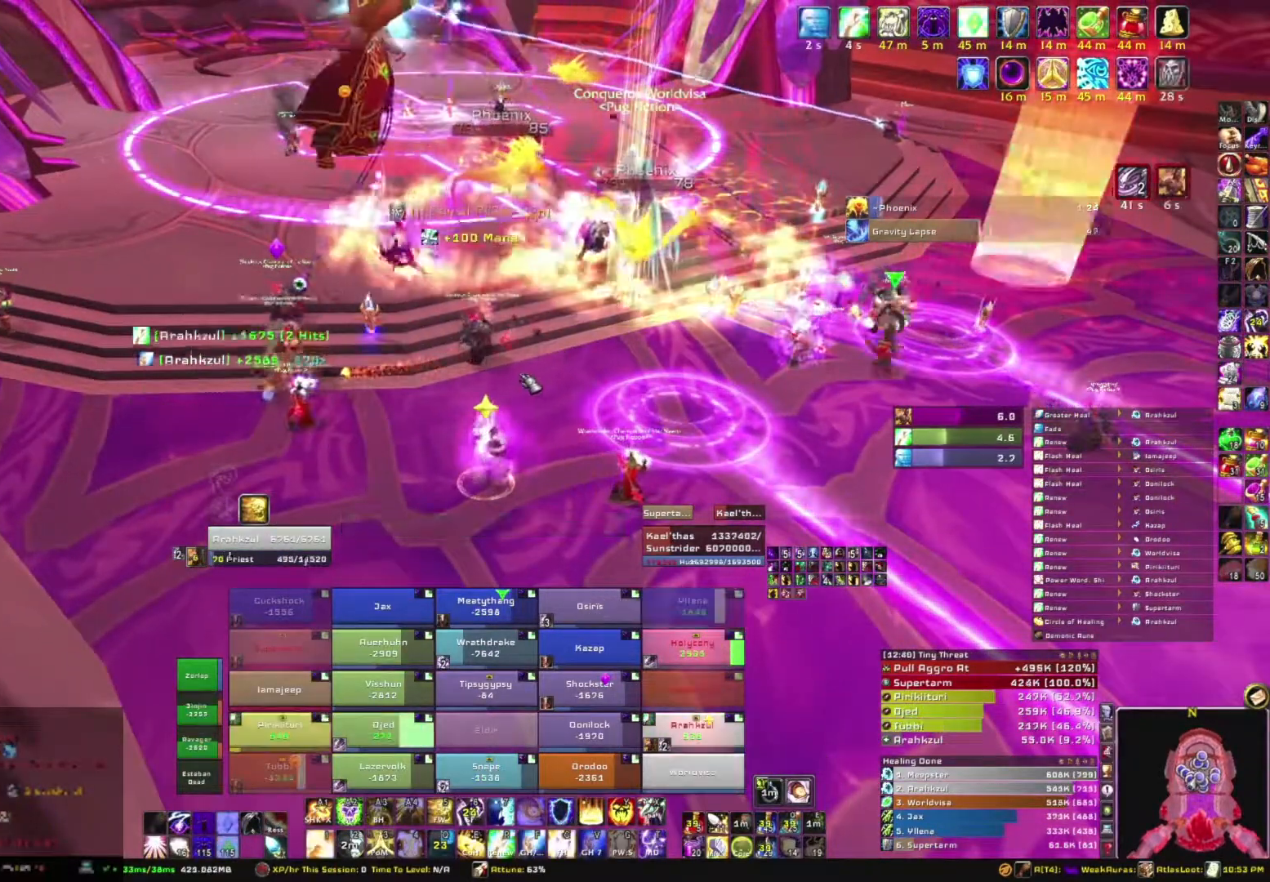
{"keys": [], "mouse": ["right"], "events": [[467, "mouse_right", "down"]]}
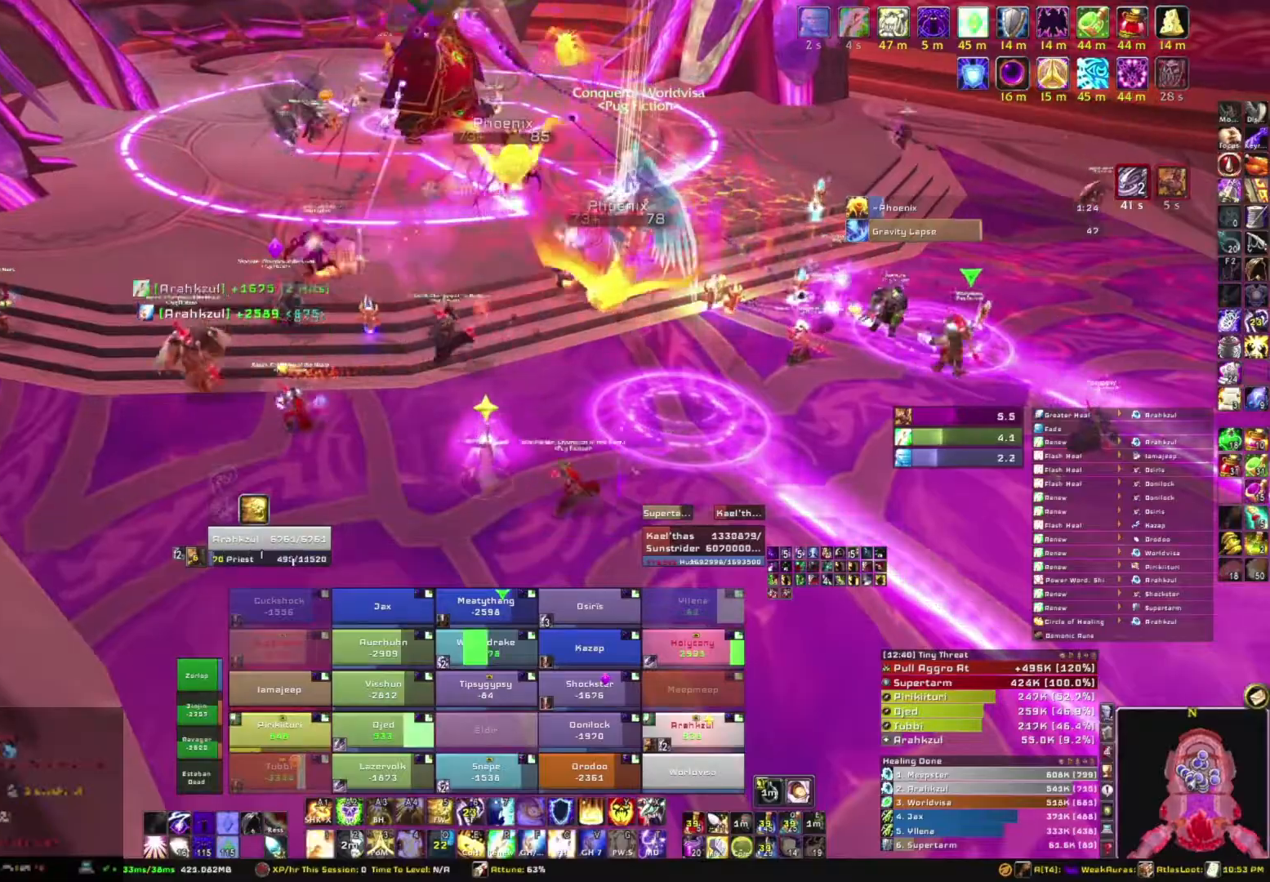
{"keys": ["w"], "mouse": ["right"], "events": [[167, "s", "down"], [300, "s", "up"], [400, "w", "down"]]}
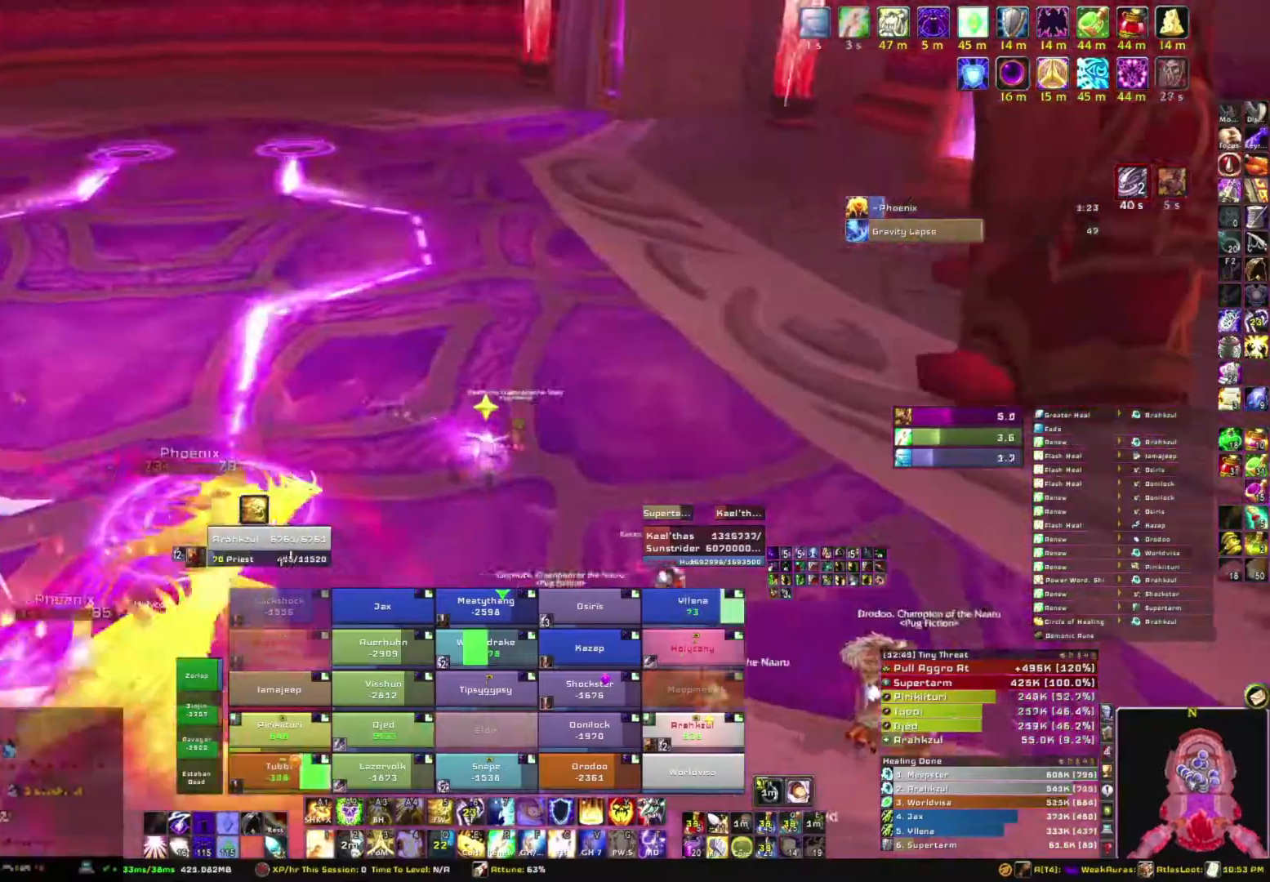
{"keys": ["w"], "mouse": ["right"], "events": []}
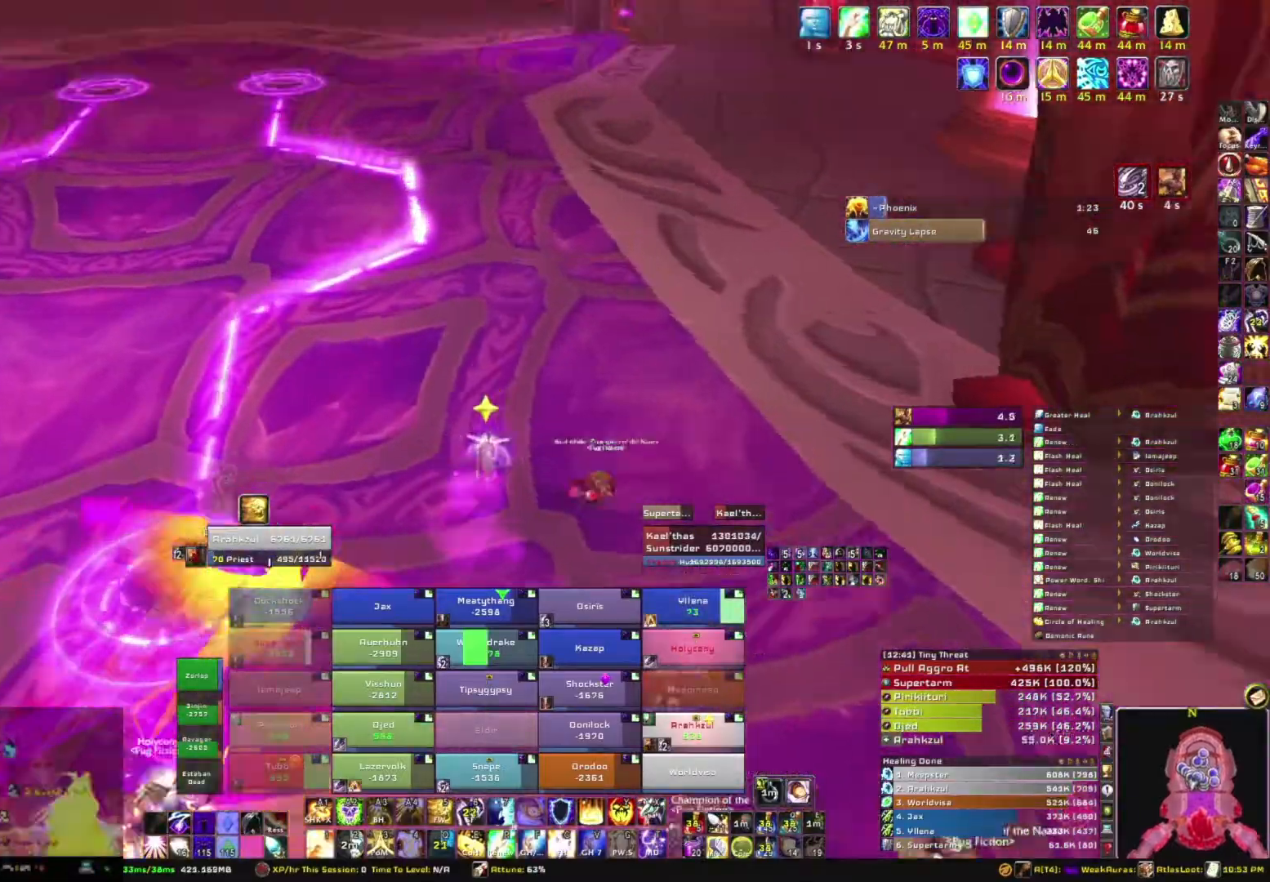
{"keys": ["w"], "mouse": [], "events": [[167, "mouse_right", "up"]]}
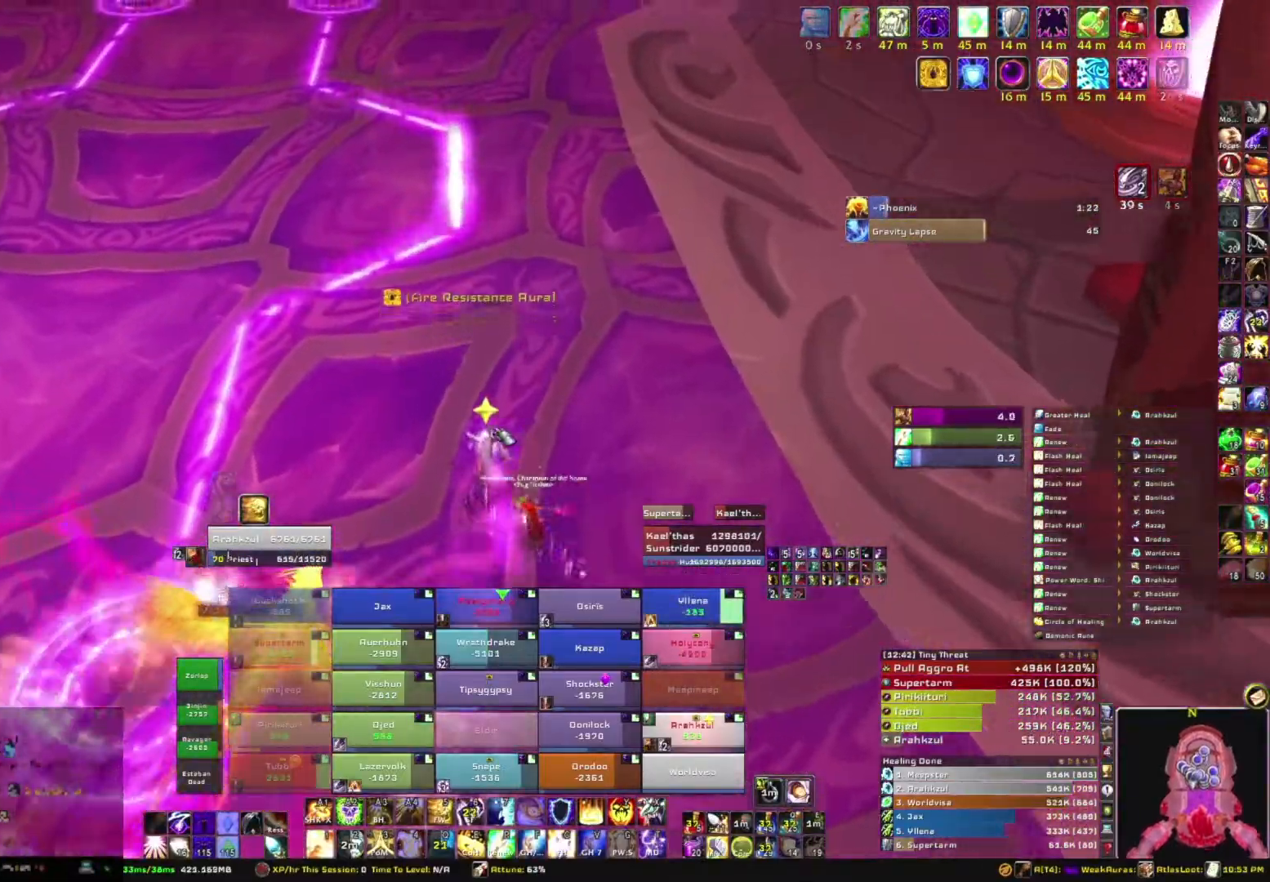
{"keys": ["w"], "mouse": ["mb5"], "events": [[34, "mouse_mb5", "down"], [67, "a", "down"], [401, "a", "up"]]}
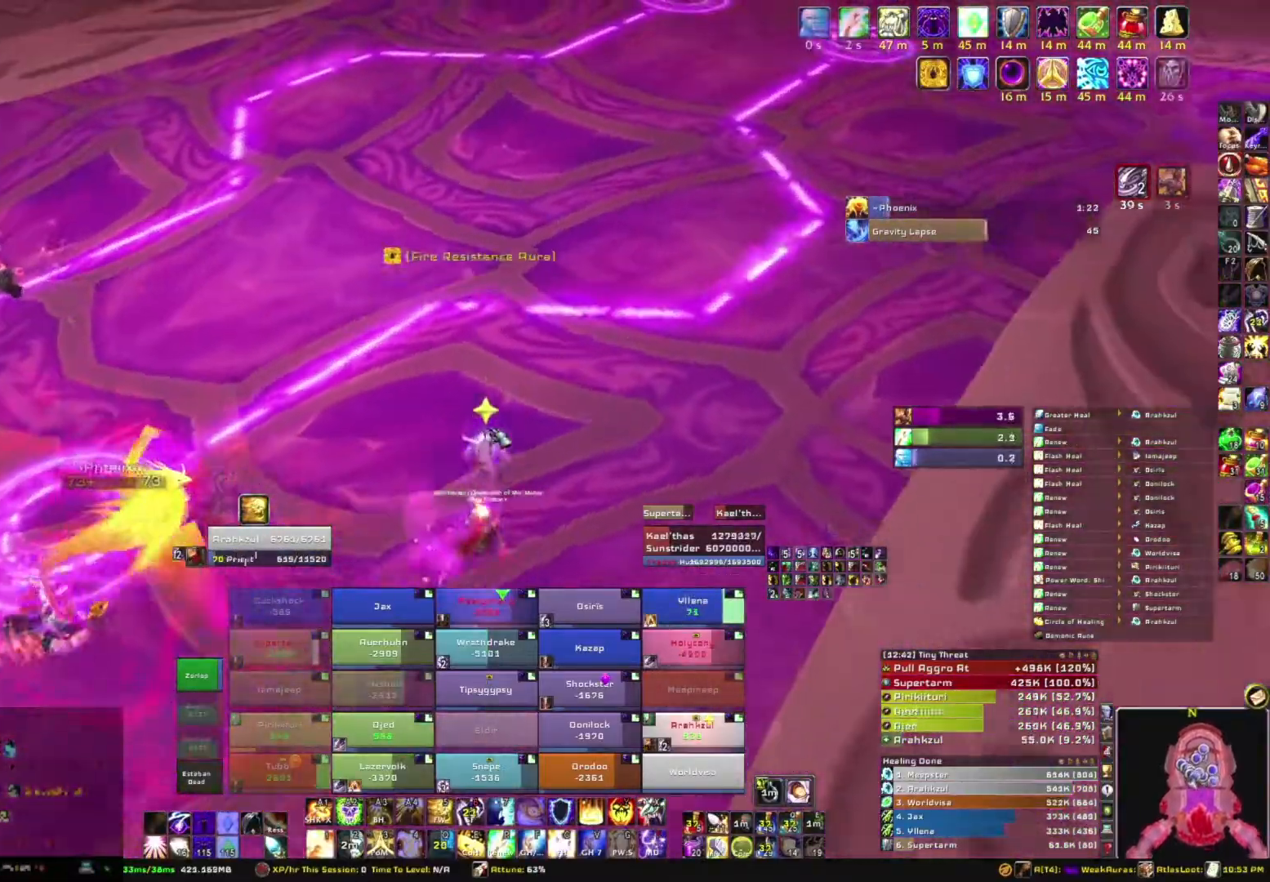
{"keys": ["a", "w"], "mouse": ["mb5"], "events": [[367, "a", "down"]]}
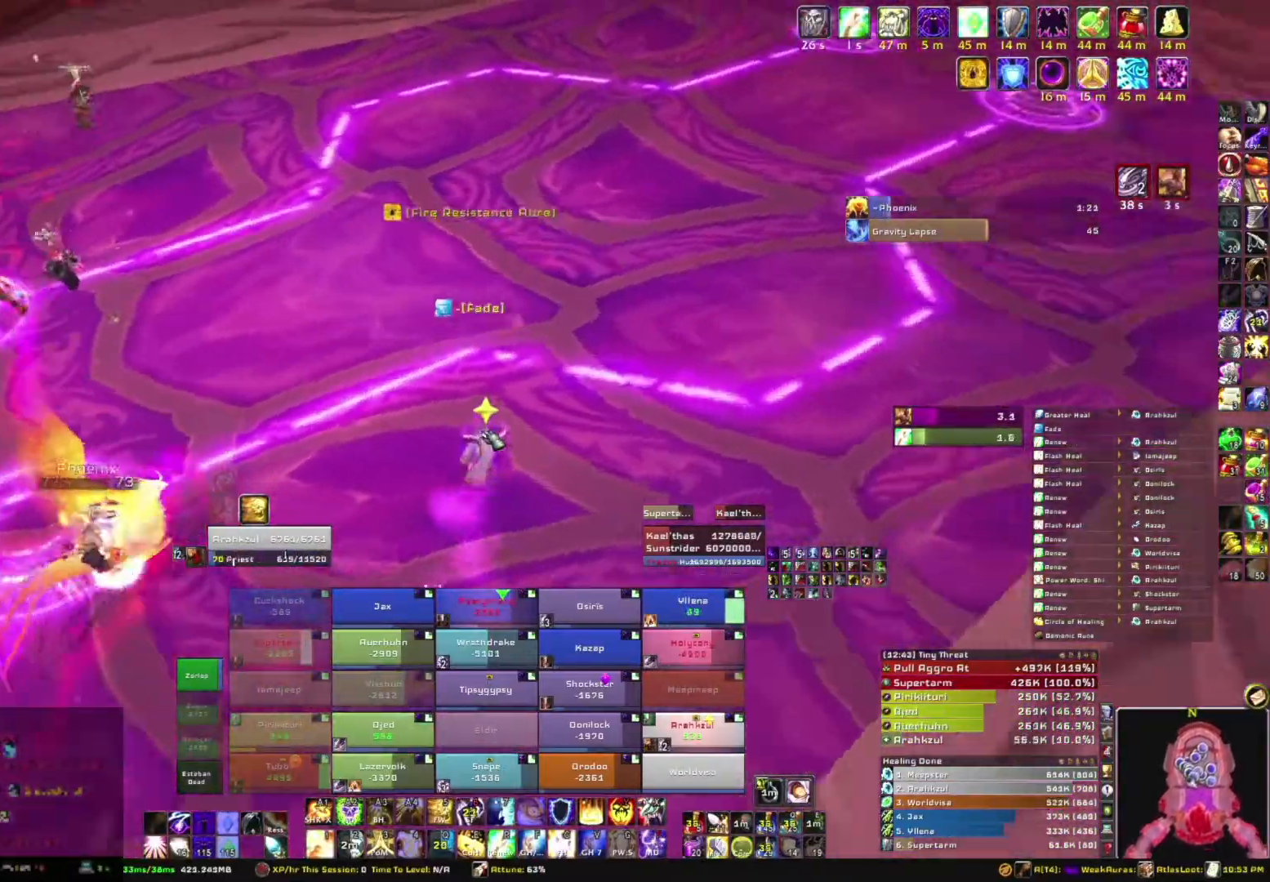
{"keys": ["w"], "mouse": ["mb5"], "events": [[34, "a", "up"], [367, "a", "down"], [501, "a", "up"]]}
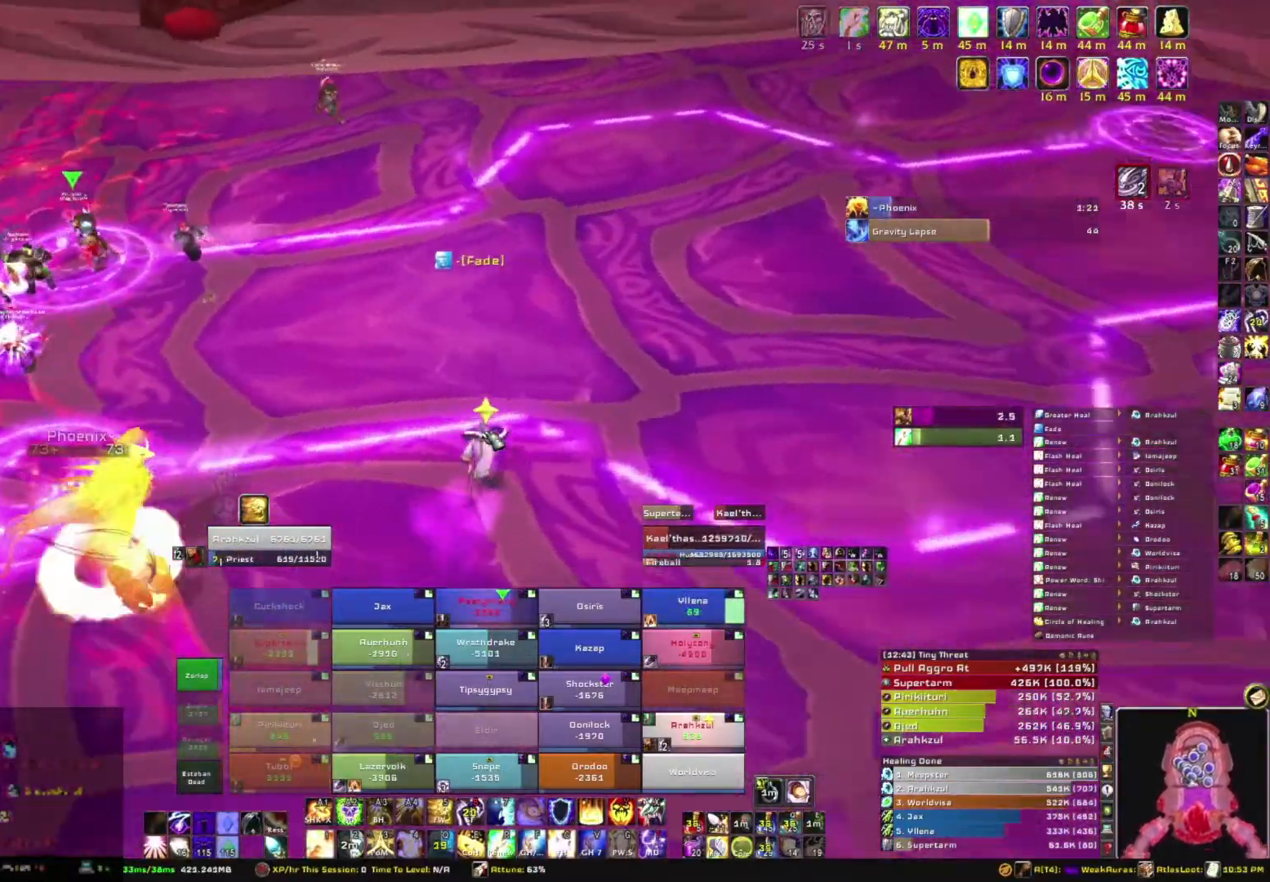
{"keys": ["w"], "mouse": ["mb5"], "events": []}
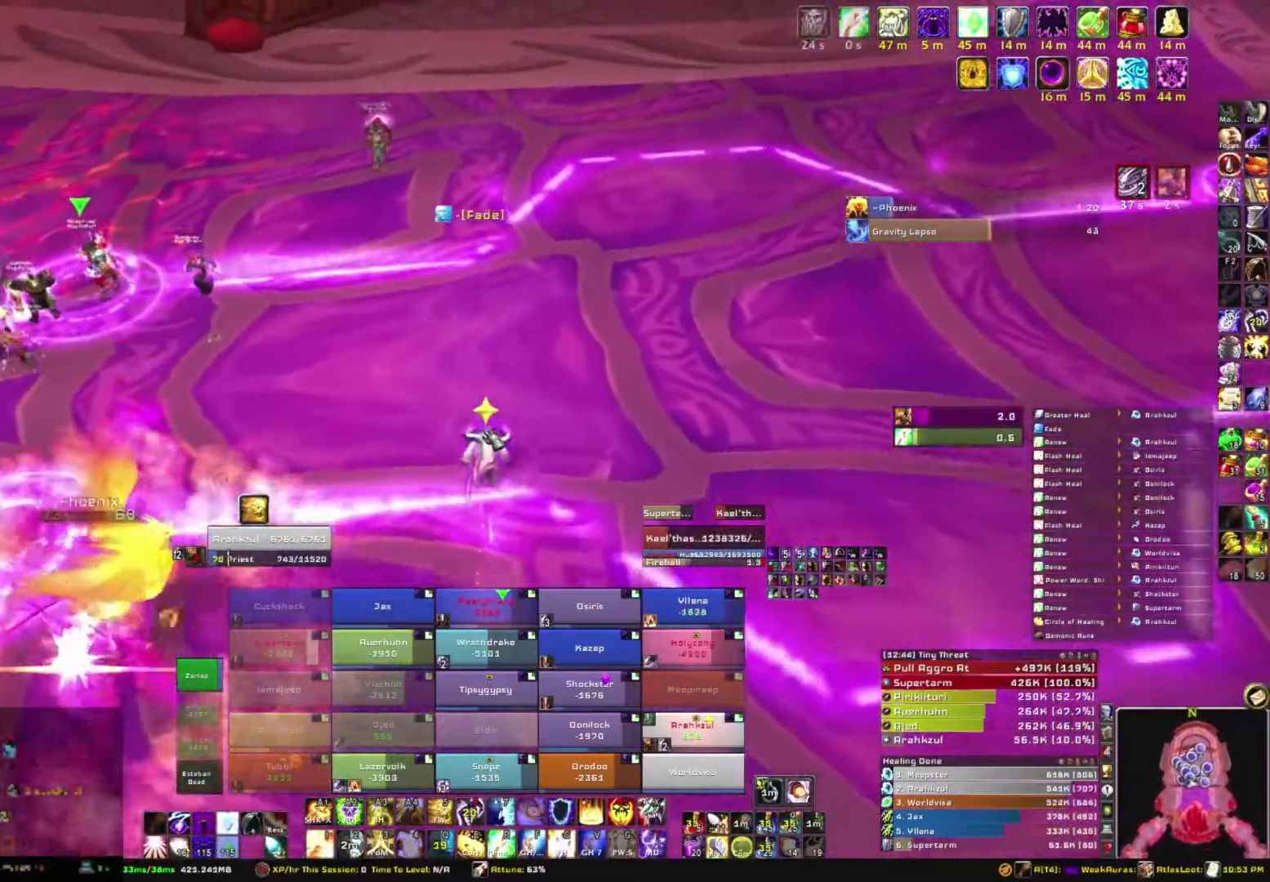
{"keys": ["w"], "mouse": [], "events": [[267, "a", "down"], [501, "a", "up"], [501, "mouse_mb5", "up"]]}
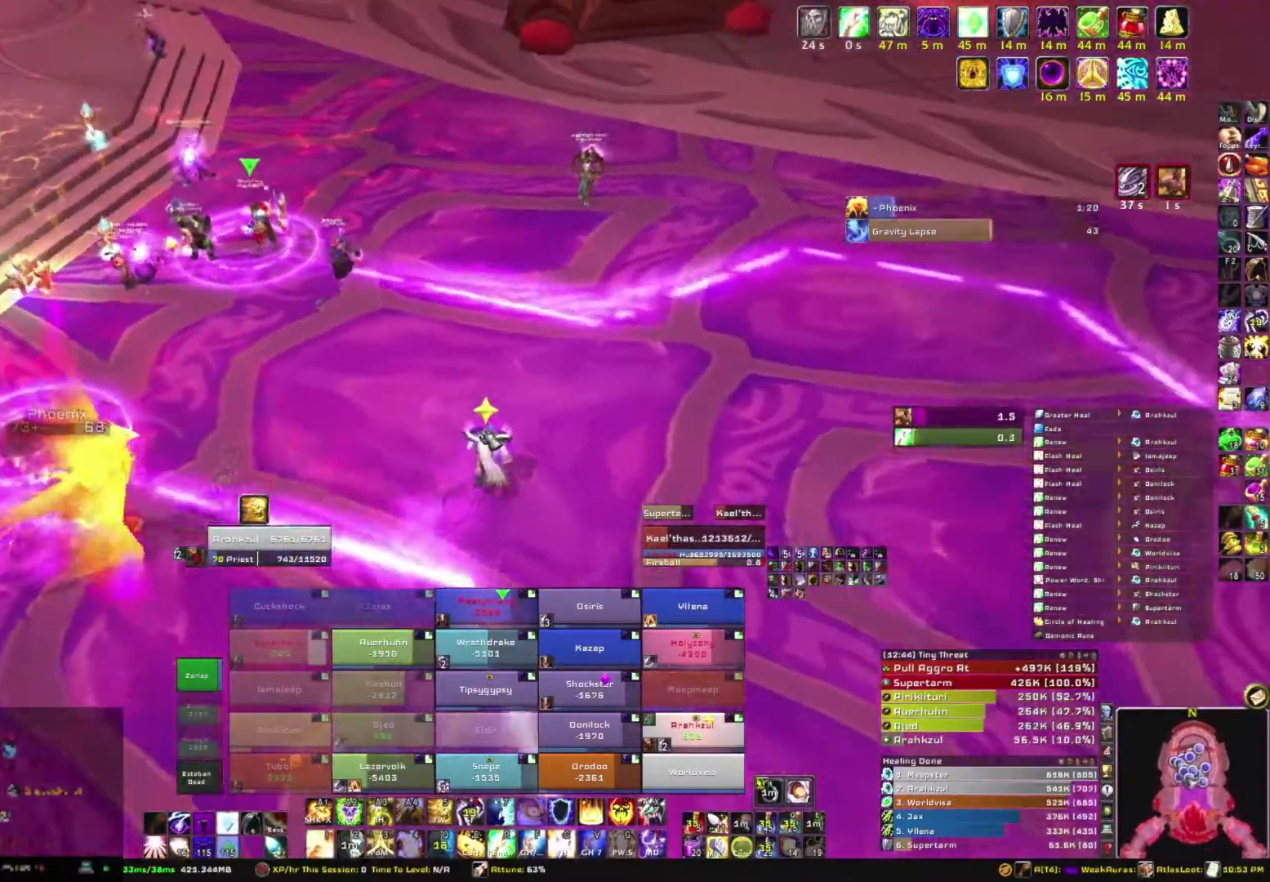
{"keys": ["w"], "mouse": ["right"], "events": [[167, "mouse_right", "down"]]}
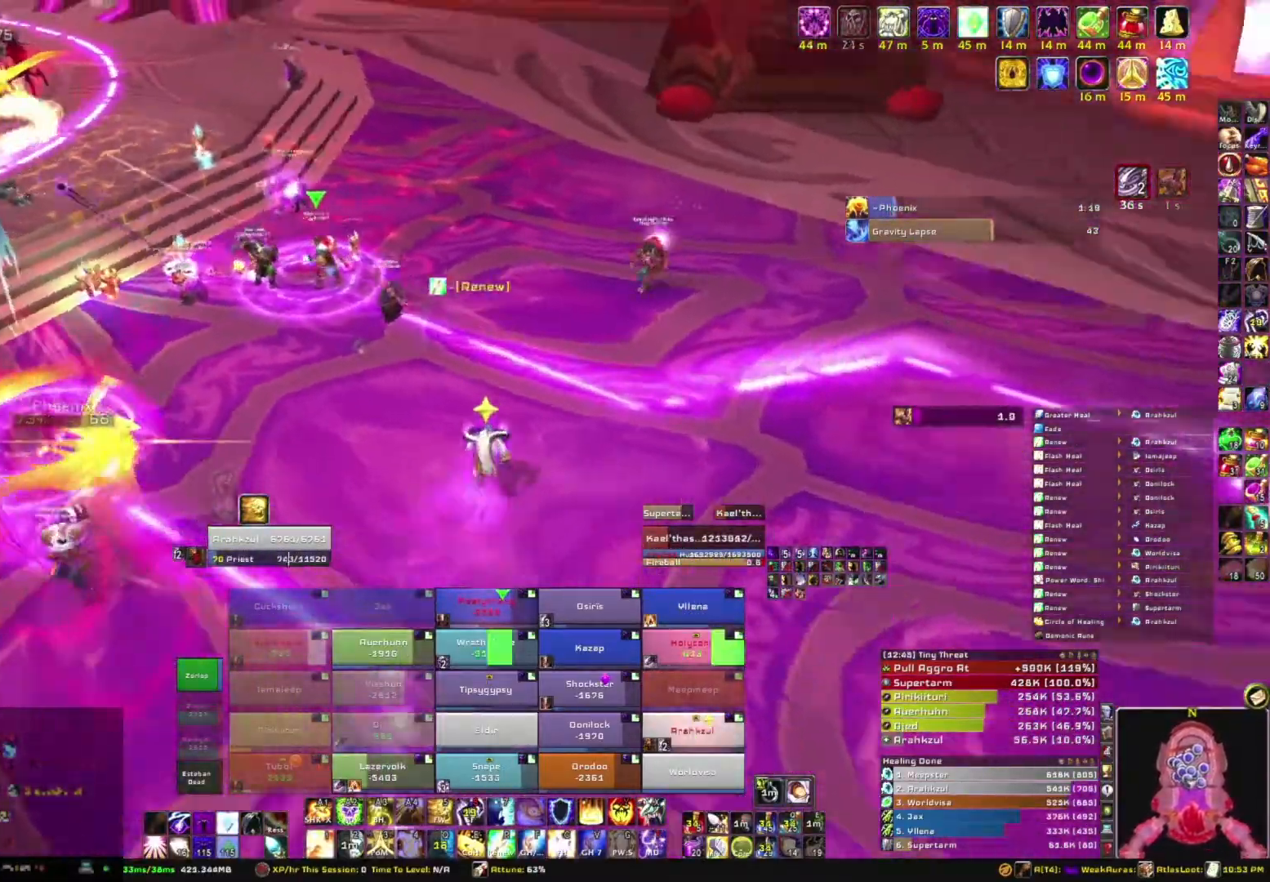
{"keys": ["w"], "mouse": ["right"], "events": [[67, "d", "down"], [301, "d", "up"]]}
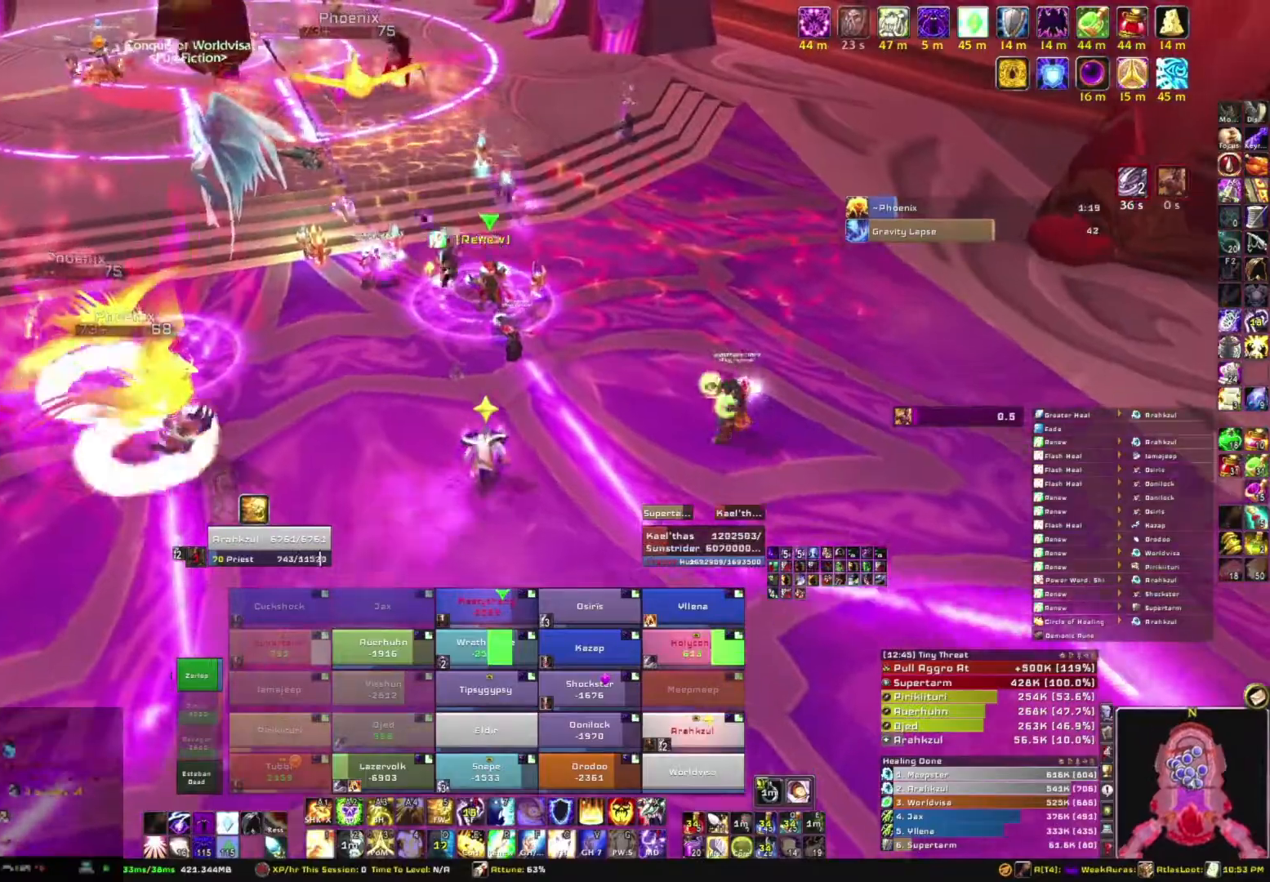
{"keys": ["d", "w"], "mouse": ["right"], "events": [[133, "d", "down"]]}
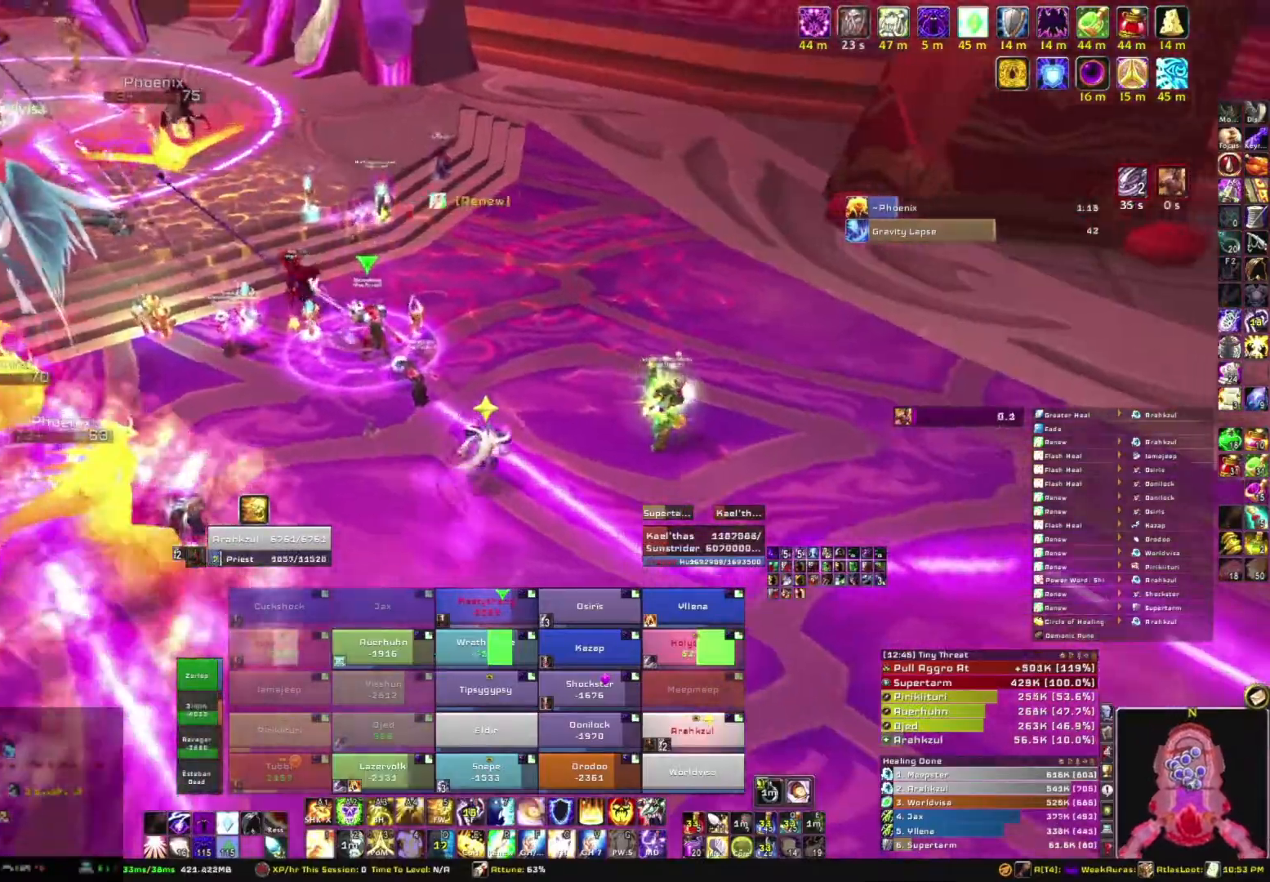
{"keys": ["w"], "mouse": [], "events": [[234, "d", "up"], [334, "mouse_right", "up"]]}
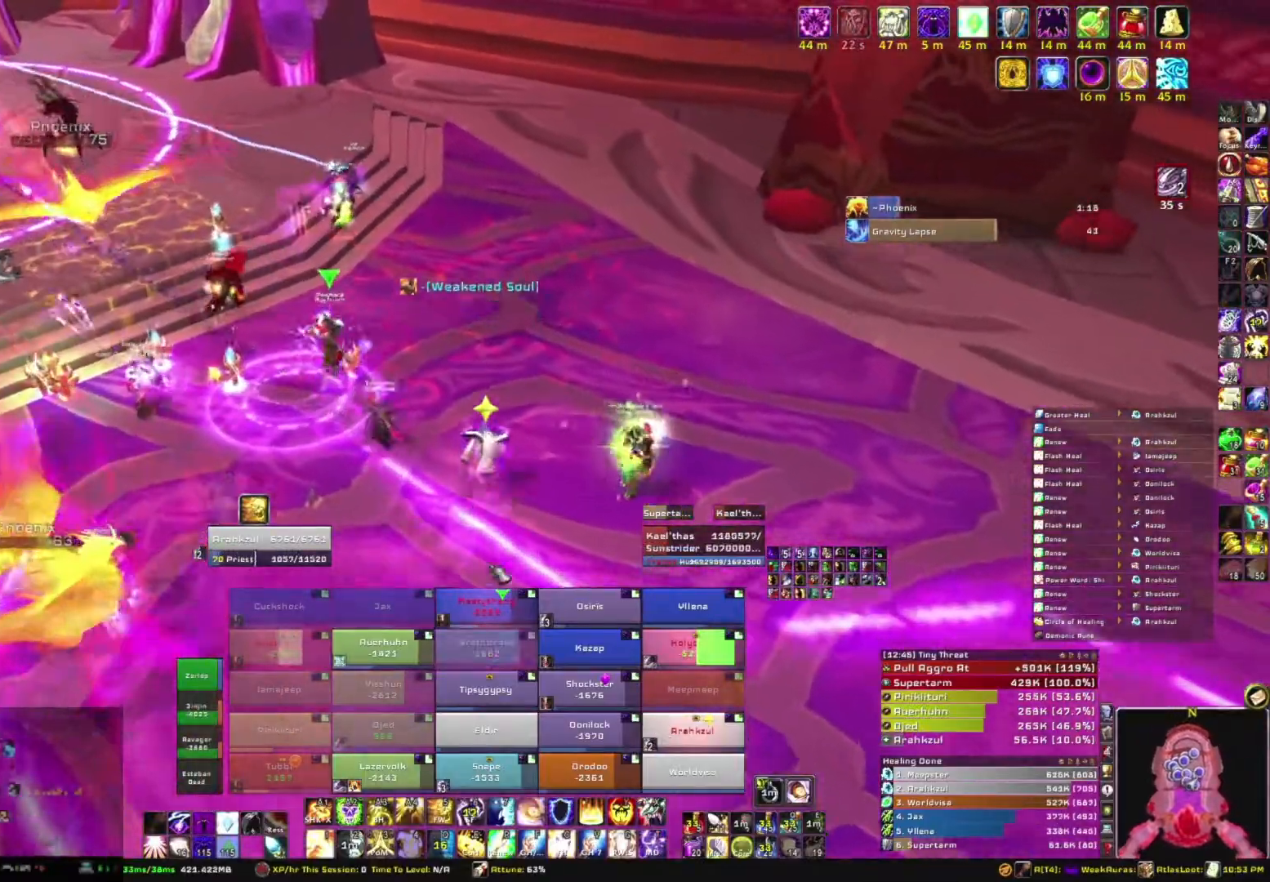
{"keys": ["w"], "mouse": ["right"], "events": [[400, "mouse_right", "down"]]}
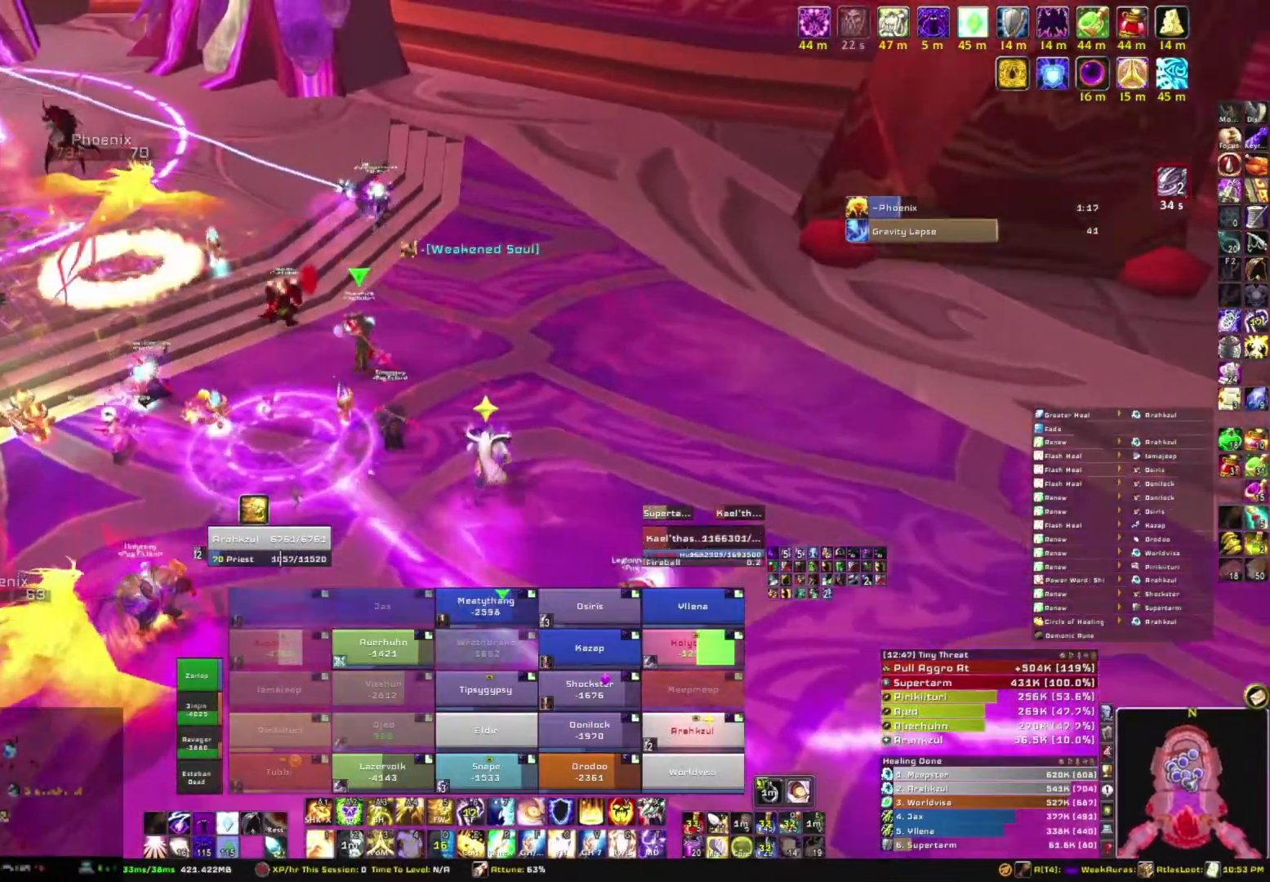
{"keys": ["d", "w"], "mouse": ["right"], "events": [[34, "d", "down"]]}
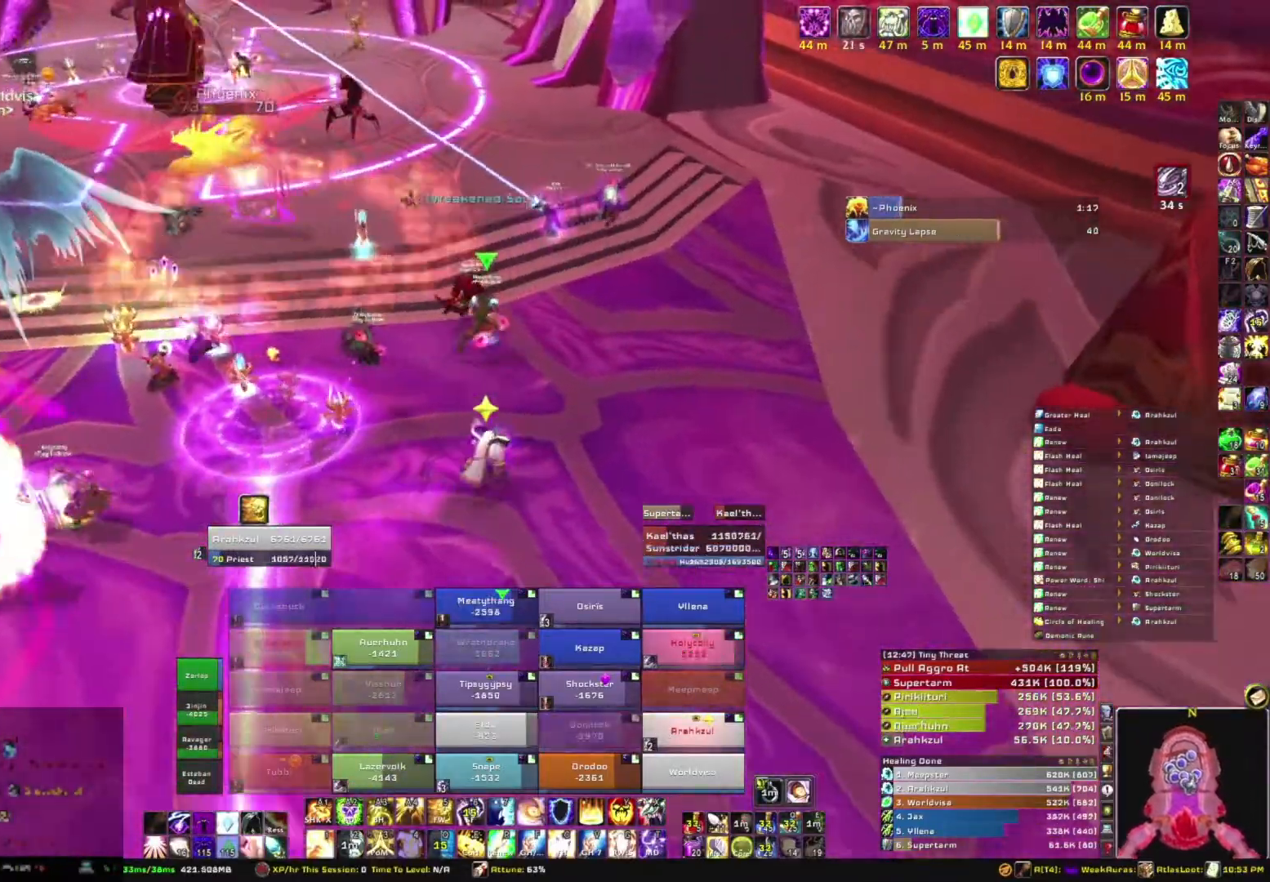
{"keys": ["d", "w"], "mouse": ["right"], "events": []}
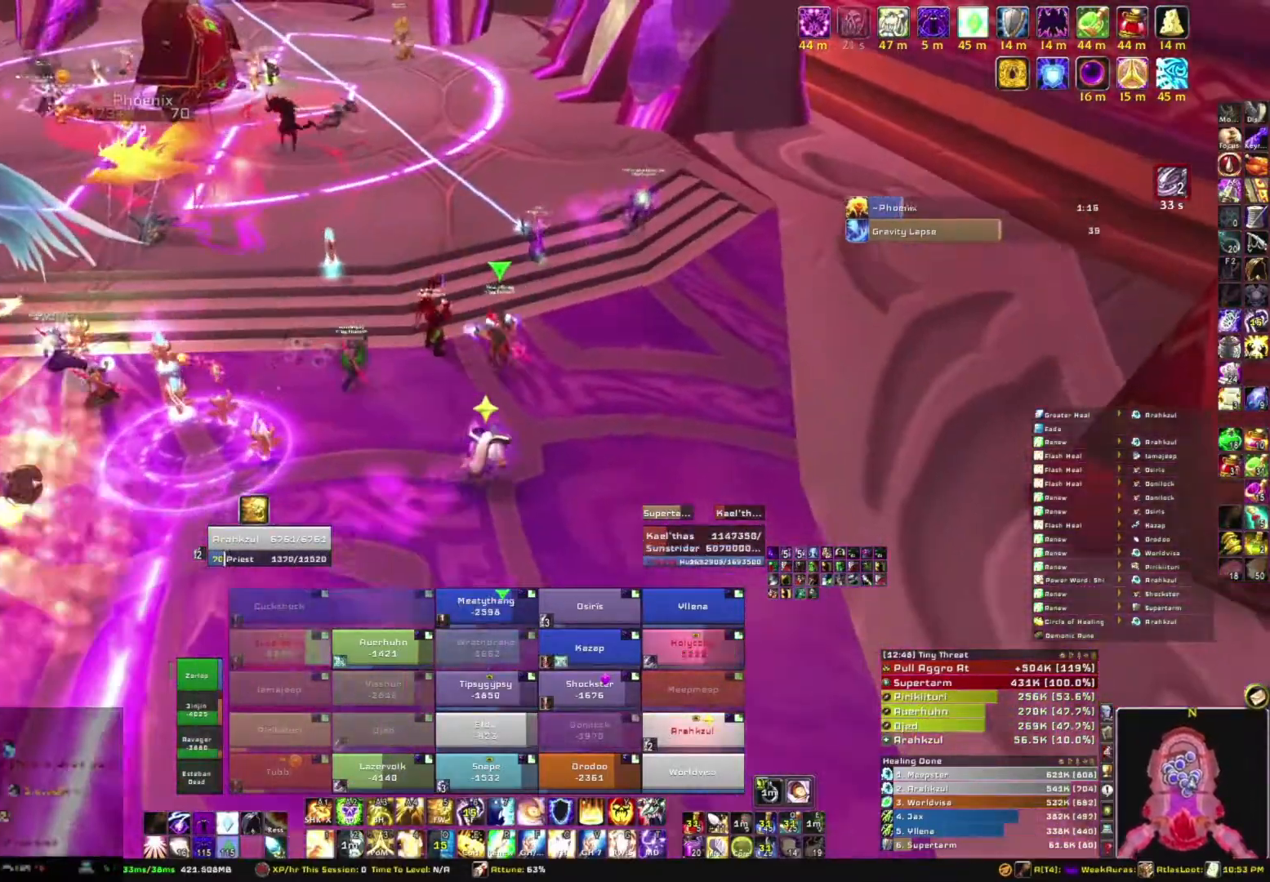
{"keys": ["w"], "mouse": [], "events": [[67, "mouse_right", "up"], [134, "d", "up"]]}